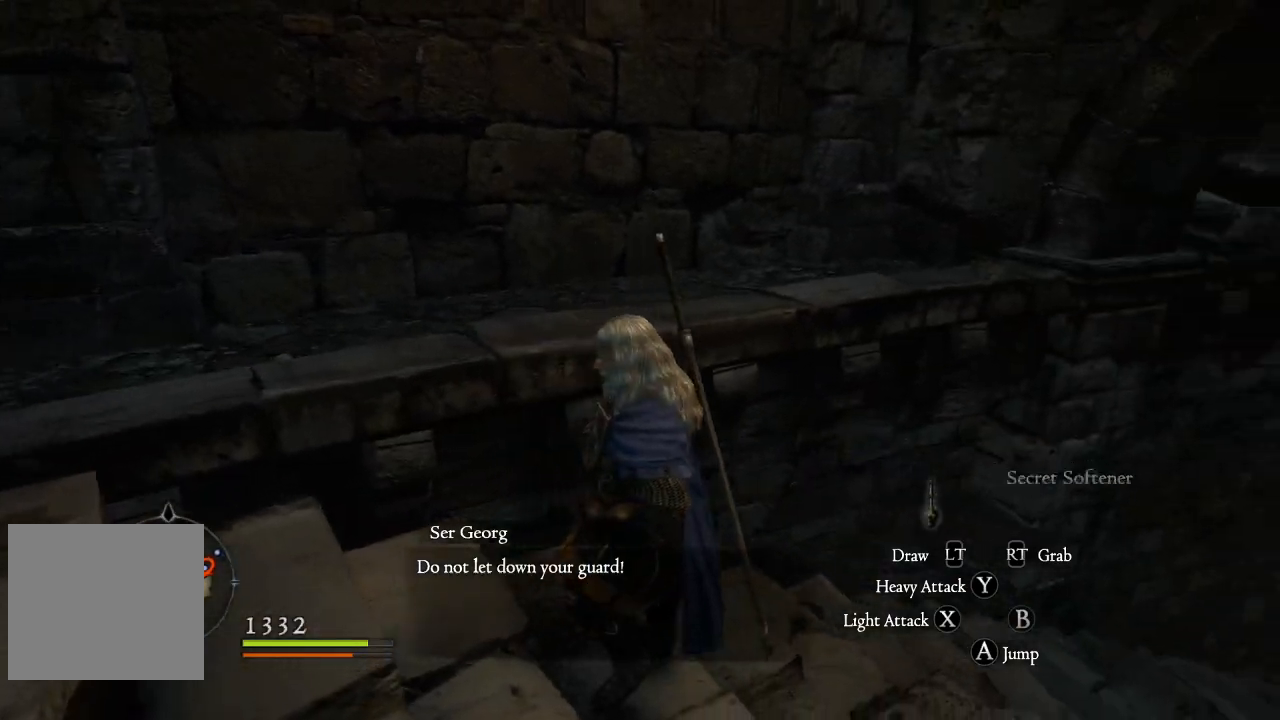
Gameplay with a controller (Xbox layout); each line is a JSON object with the inputs held at the frame after it. "events" lists button and stick changes between this image and that frame as [ms after this image, input, new state], when the widget could be followed in between.
{"buttons": [], "left_stick": "center", "right_stick": "center", "events": [[450, "right_stick", "center"]]}
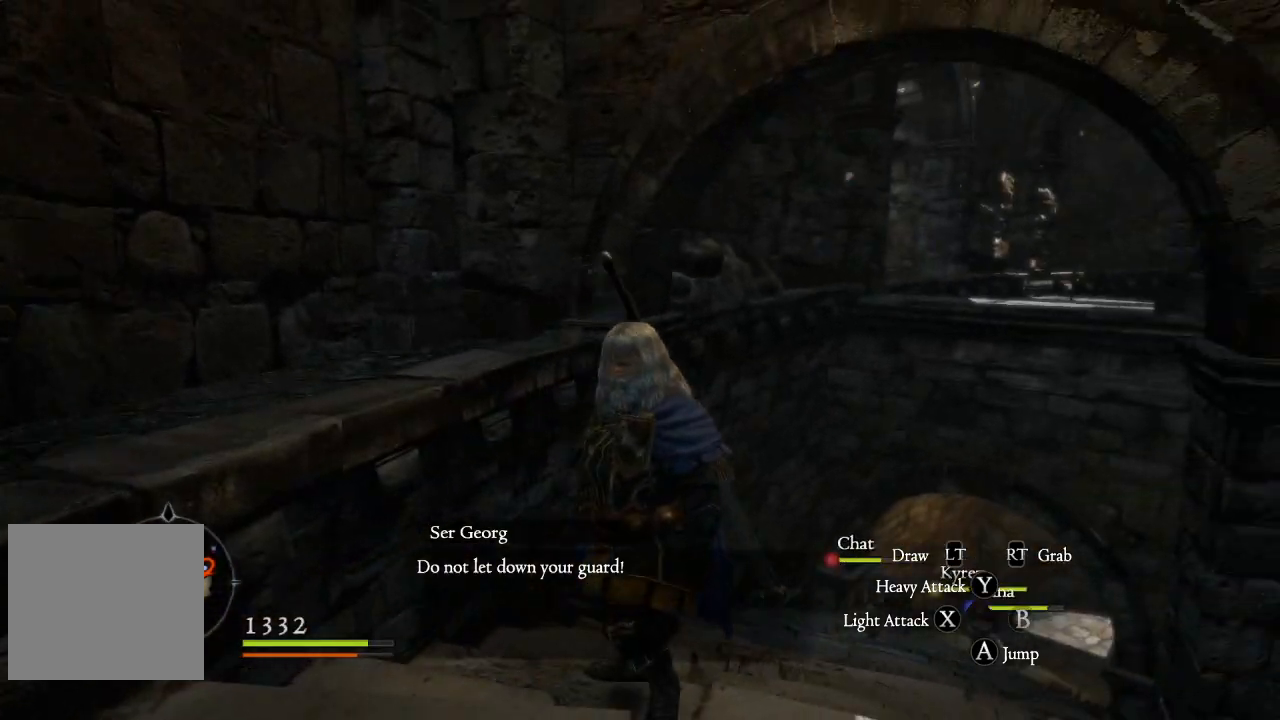
{"buttons": [], "left_stick": "center", "right_stick": "center", "events": []}
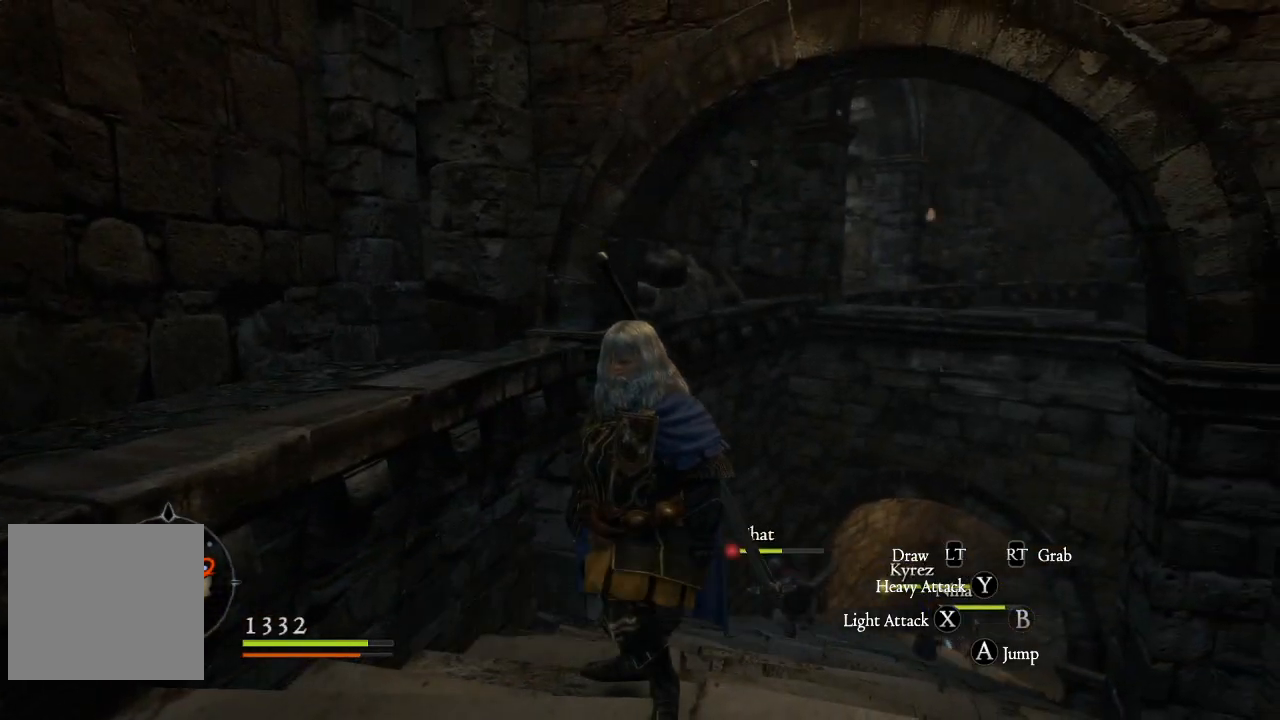
{"buttons": [], "left_stick": "center", "right_stick": "right", "events": [[167, "right_stick", "right"]]}
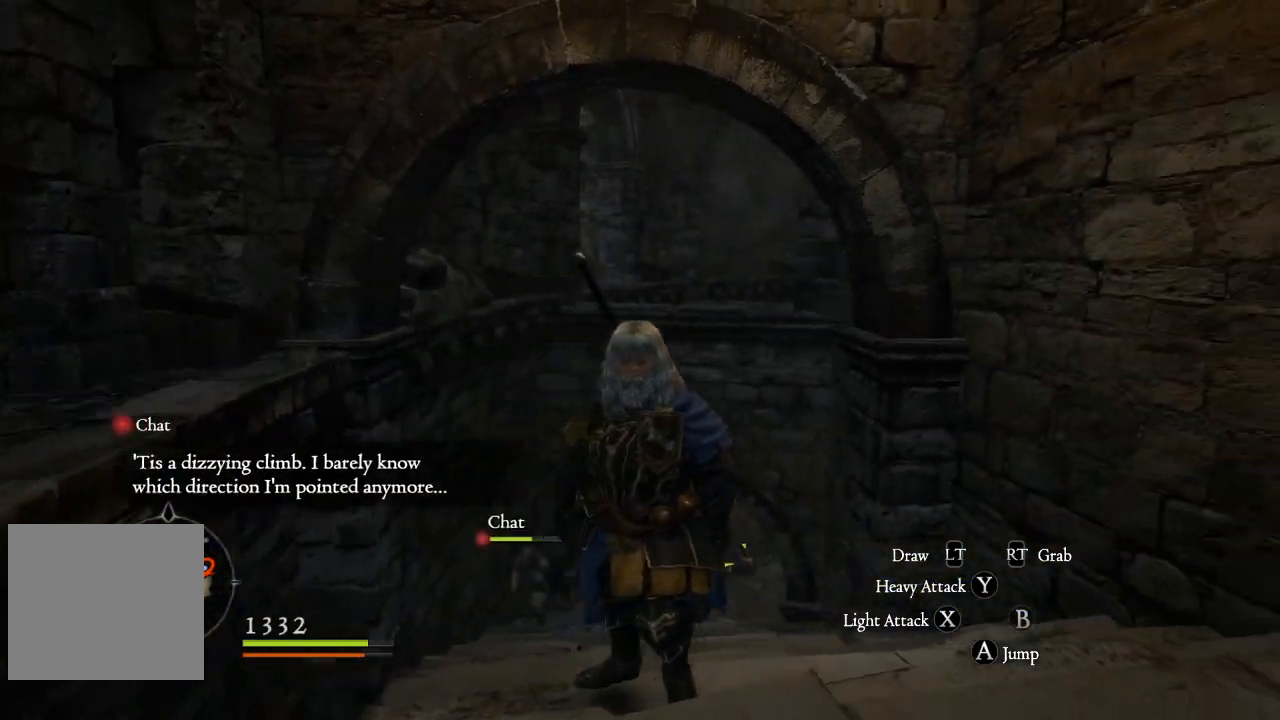
{"buttons": [], "left_stick": "up-right", "right_stick": "right", "events": [[500, "left_stick", "up-right"]]}
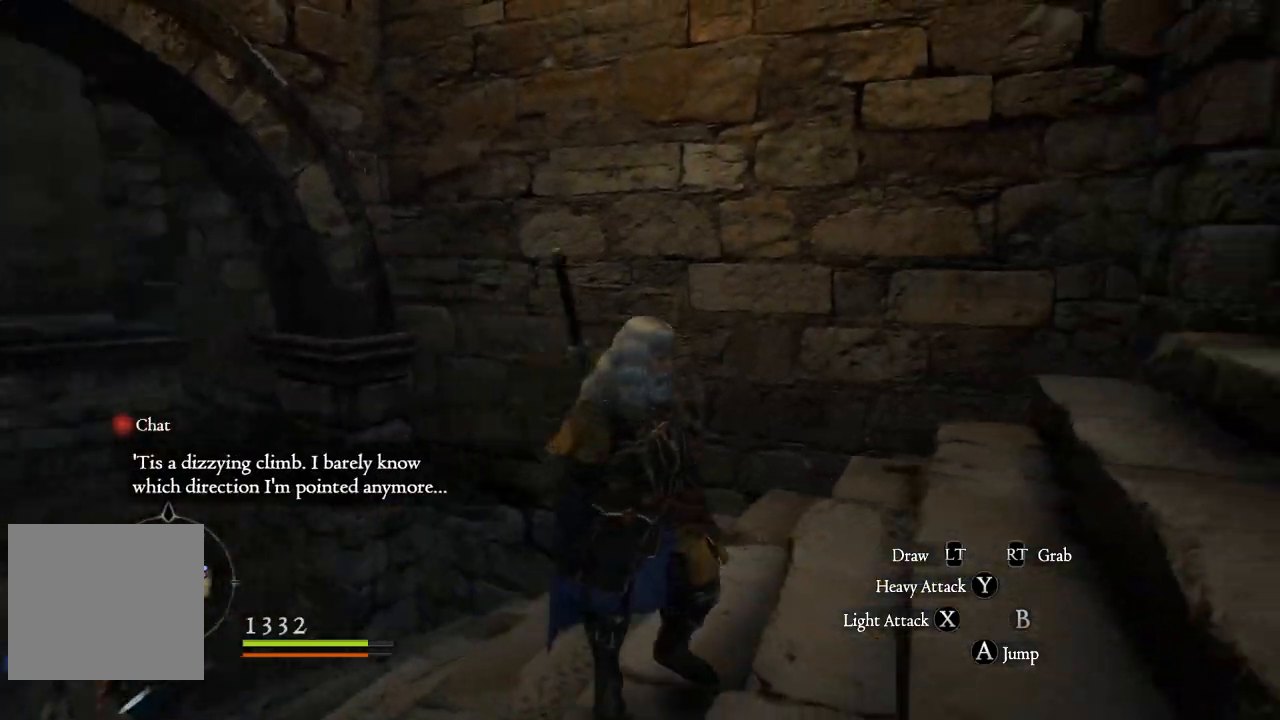
{"buttons": [], "left_stick": "up-right", "right_stick": "up-right", "events": [[417, "right_stick", "up-right"]]}
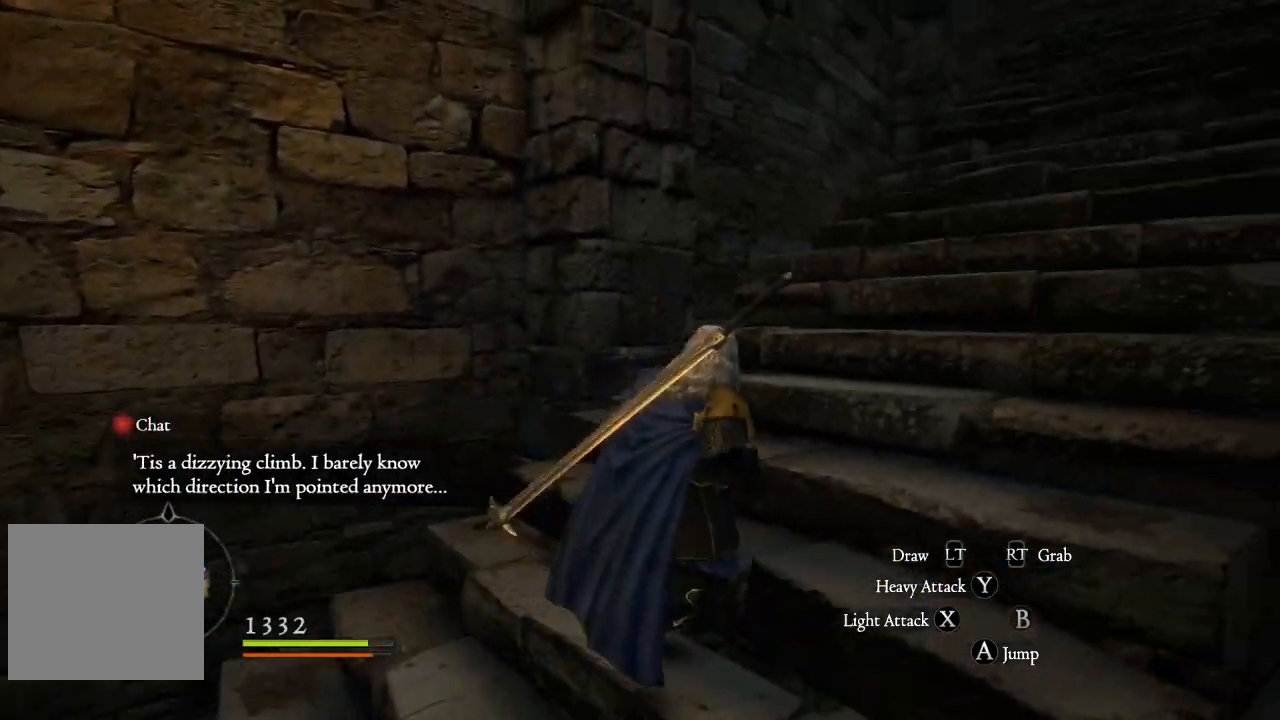
{"buttons": [], "left_stick": "up", "right_stick": "center", "events": [[83, "L3", "down"], [350, "L3", "up"], [350, "right_stick", "center"], [417, "left_stick", "up"]]}
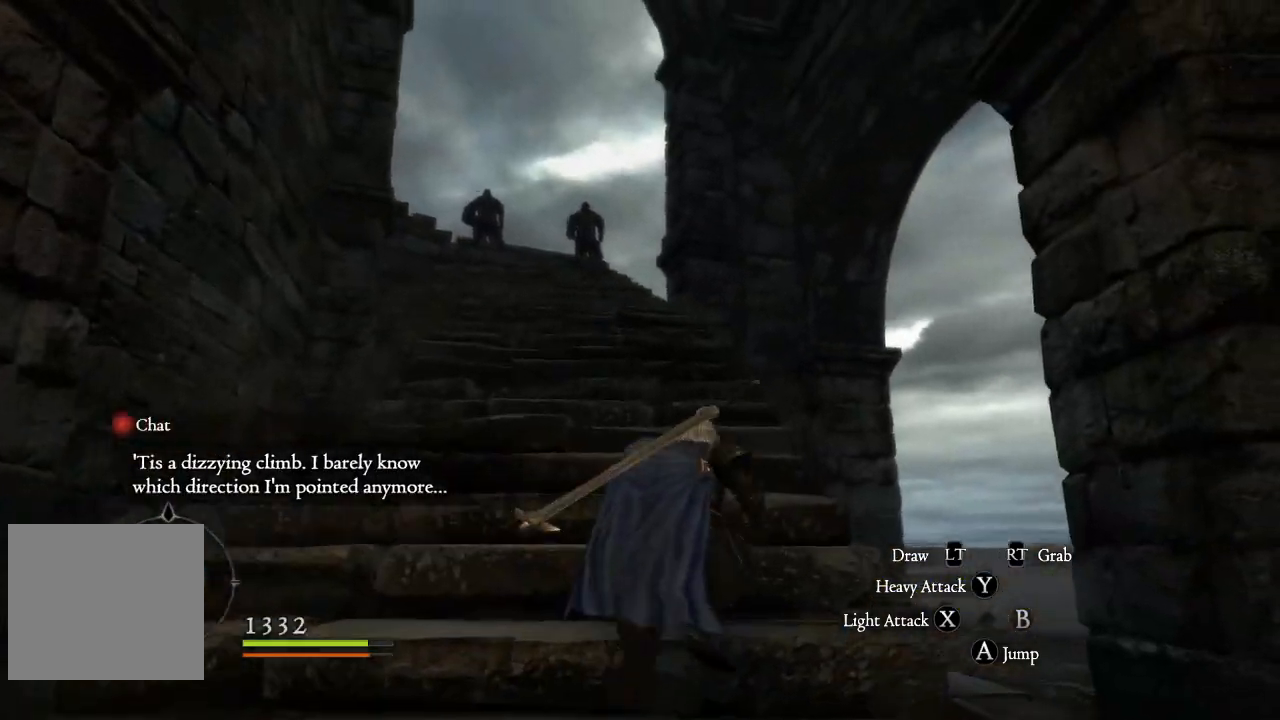
{"buttons": [], "left_stick": "up", "right_stick": "center", "events": []}
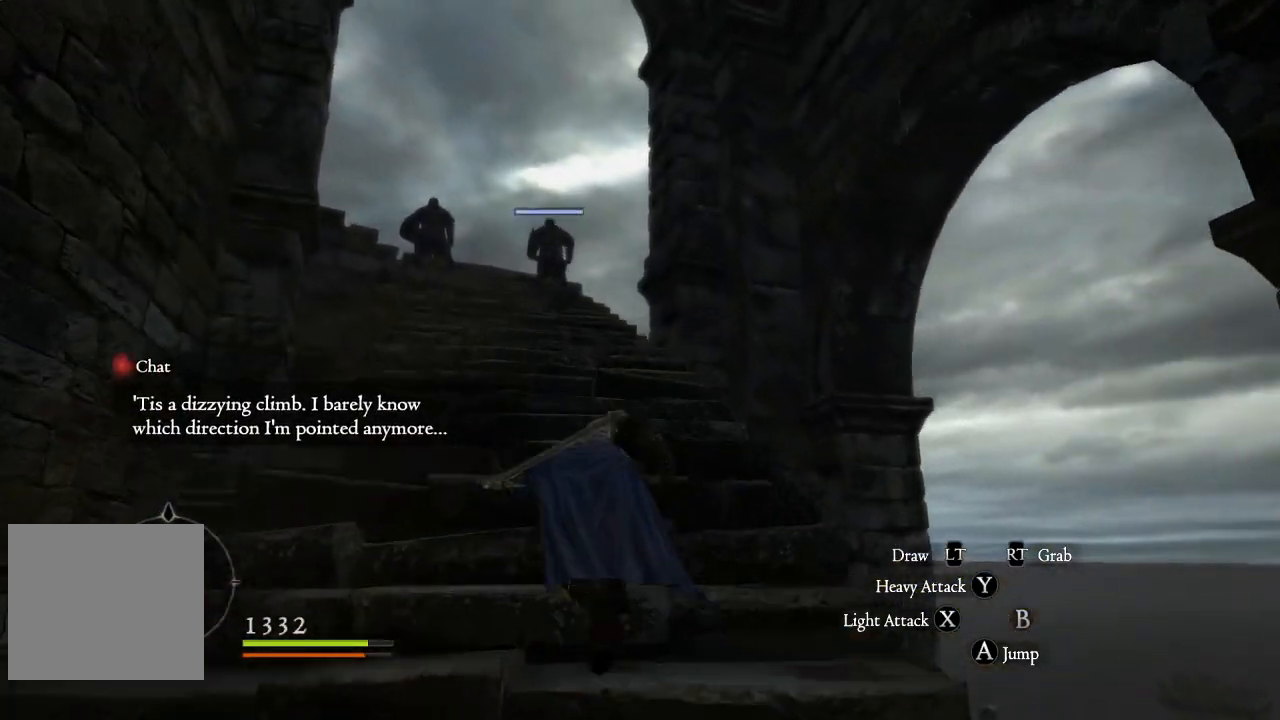
{"buttons": [], "left_stick": "up", "right_stick": "center", "events": [[183, "right_stick", "down-left"], [417, "right_stick", "center"]]}
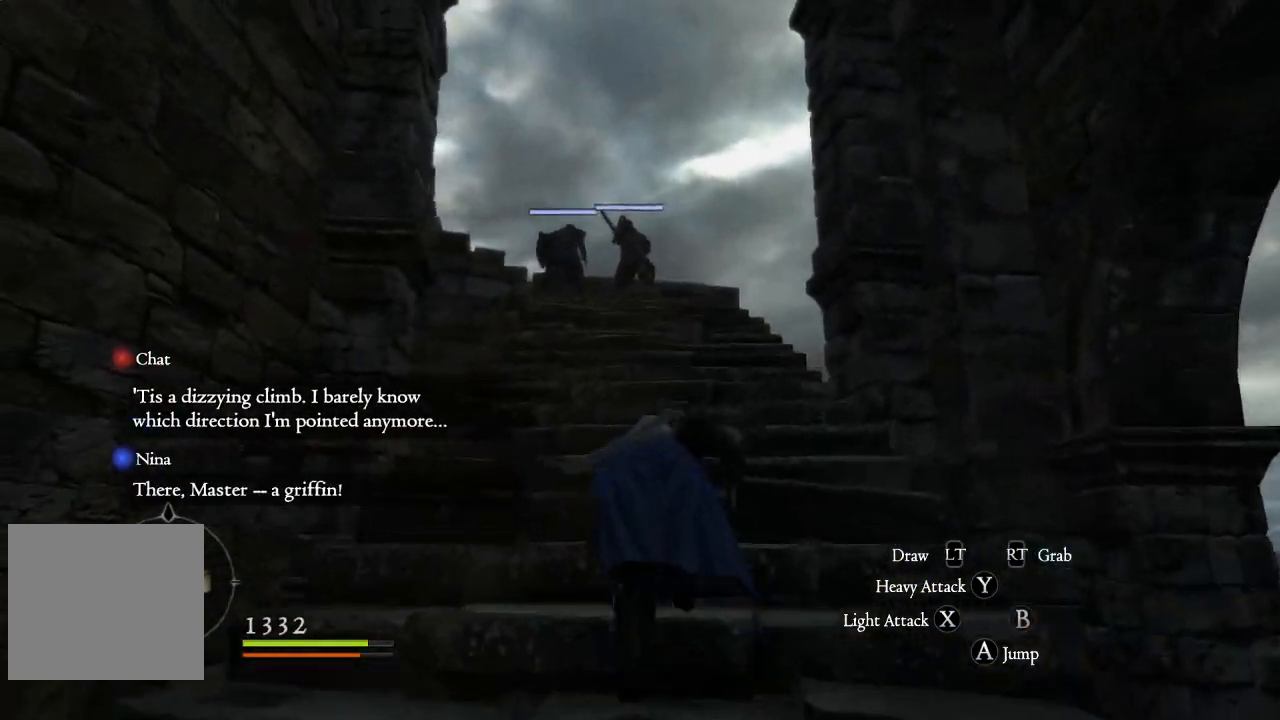
{"buttons": [], "left_stick": "up", "right_stick": "center", "events": [[133, "right_stick", "down-left"], [283, "right_stick", "center"]]}
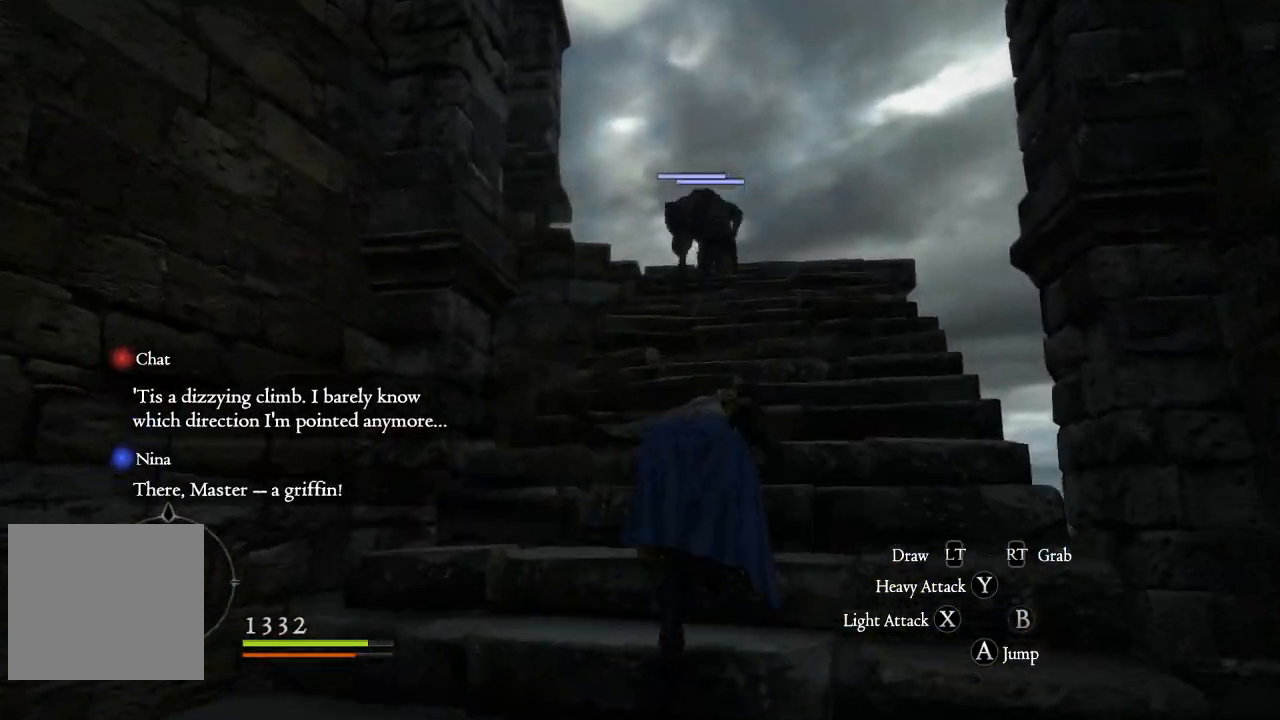
{"buttons": [], "left_stick": "up", "right_stick": "center", "events": []}
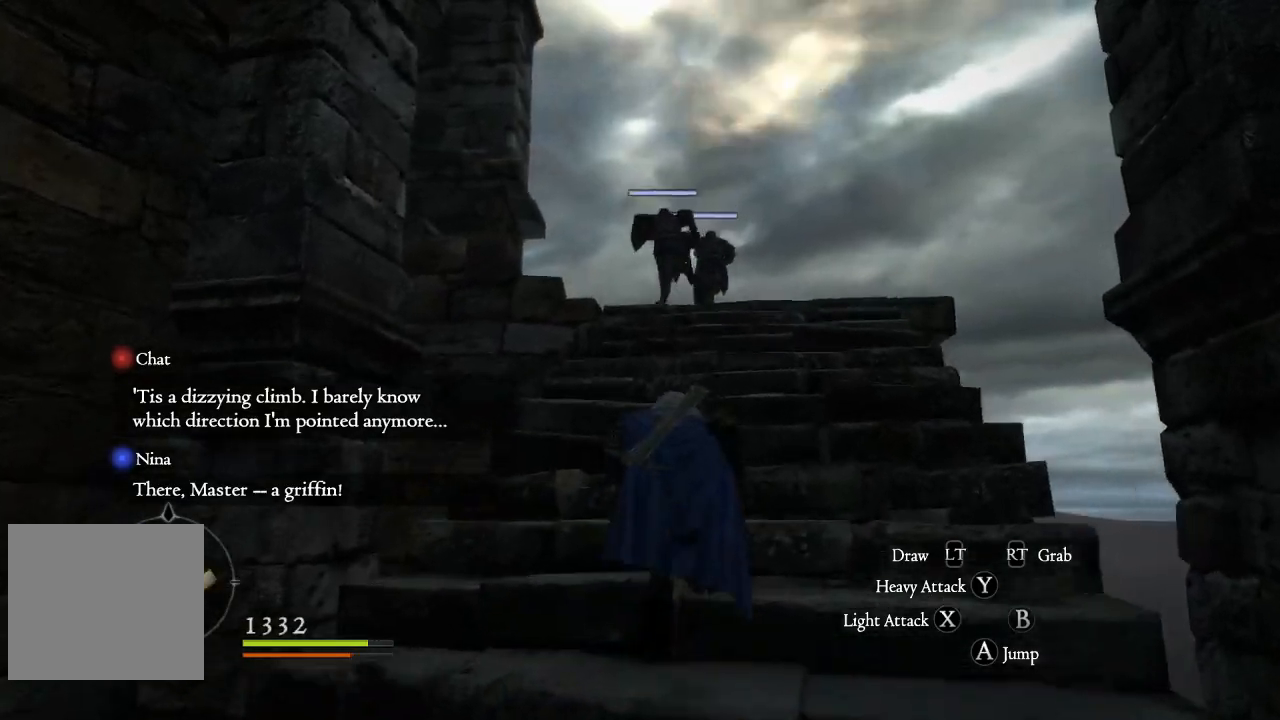
{"buttons": [], "left_stick": "up-right", "right_stick": "center", "events": [[117, "left_stick", "center"], [133, "right_stick", "left"], [317, "left_stick", "up-right"], [383, "right_stick", "center"]]}
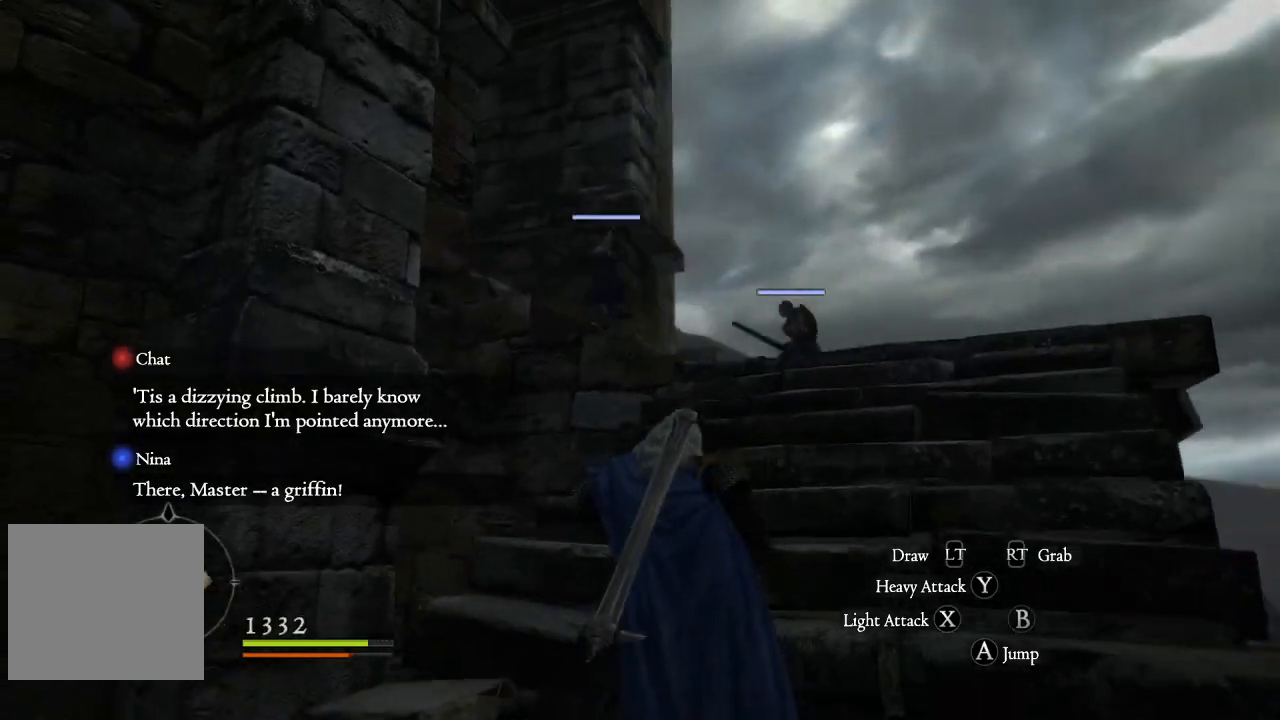
{"buttons": ["L3"], "left_stick": "up-right", "right_stick": "center", "events": [[100, "right_stick", "down-left"], [317, "L3", "down"], [333, "right_stick", "center"]]}
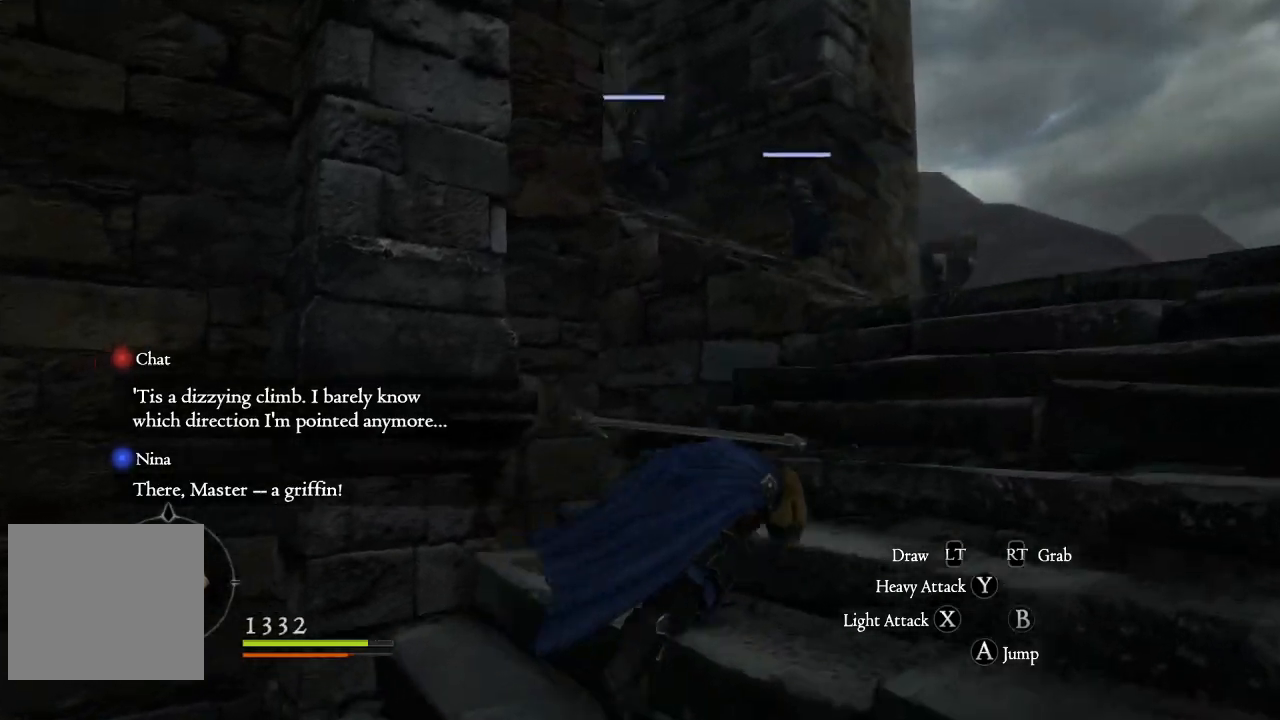
{"buttons": [], "left_stick": "up-right", "right_stick": "center", "events": [[100, "right_stick", "left"], [133, "L3", "up"], [367, "right_stick", "center"]]}
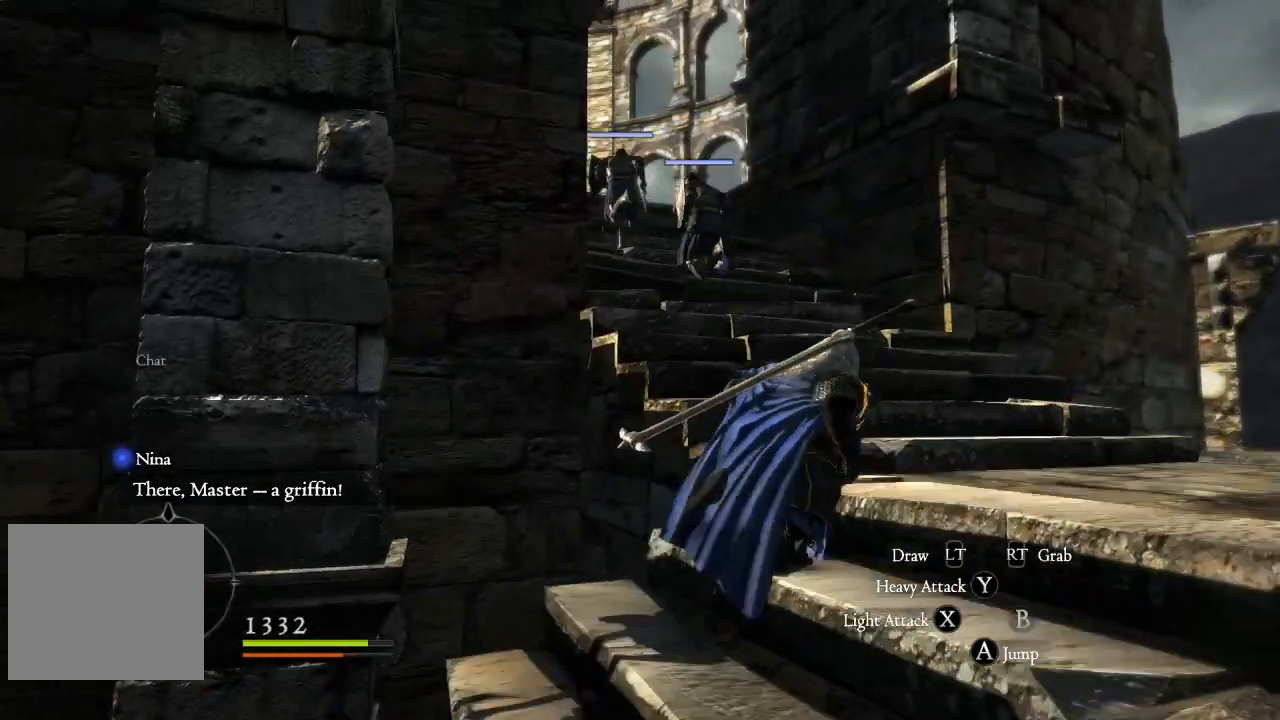
{"buttons": [], "left_stick": "up-right", "right_stick": "left", "events": [[17, "right_stick", "left"], [250, "right_stick", "center"], [400, "right_stick", "left"]]}
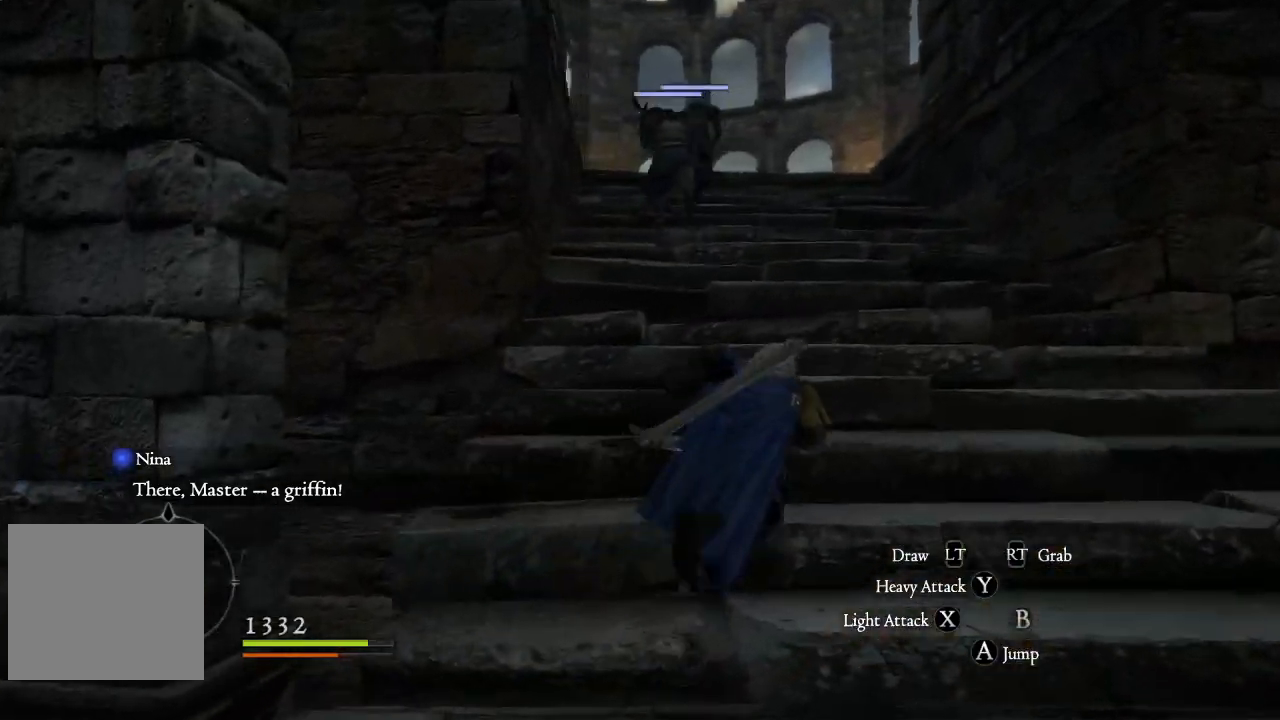
{"buttons": [], "left_stick": "up-right", "right_stick": "center", "events": [[33, "right_stick", "center"], [183, "right_stick", "left"], [233, "right_stick", "up-left"], [400, "right_stick", "center"]]}
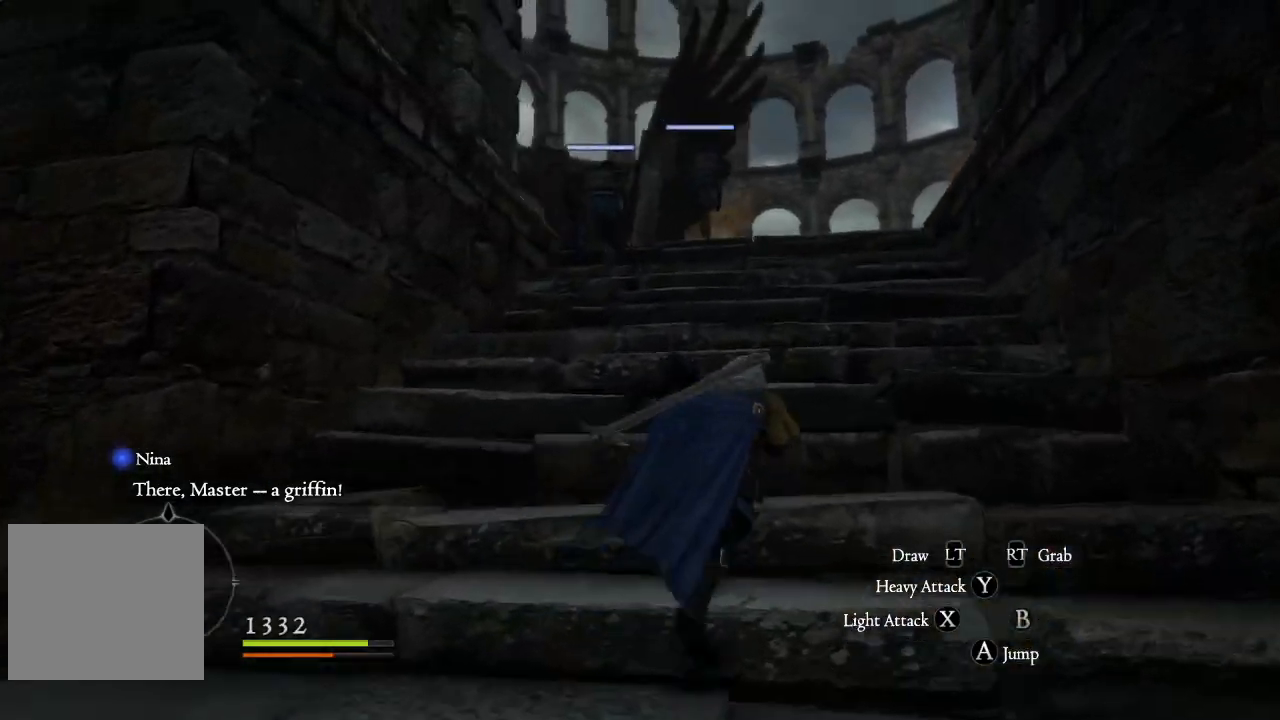
{"buttons": [], "left_stick": "up", "right_stick": "down-left", "events": [[350, "left_stick", "up"], [467, "right_stick", "down-left"]]}
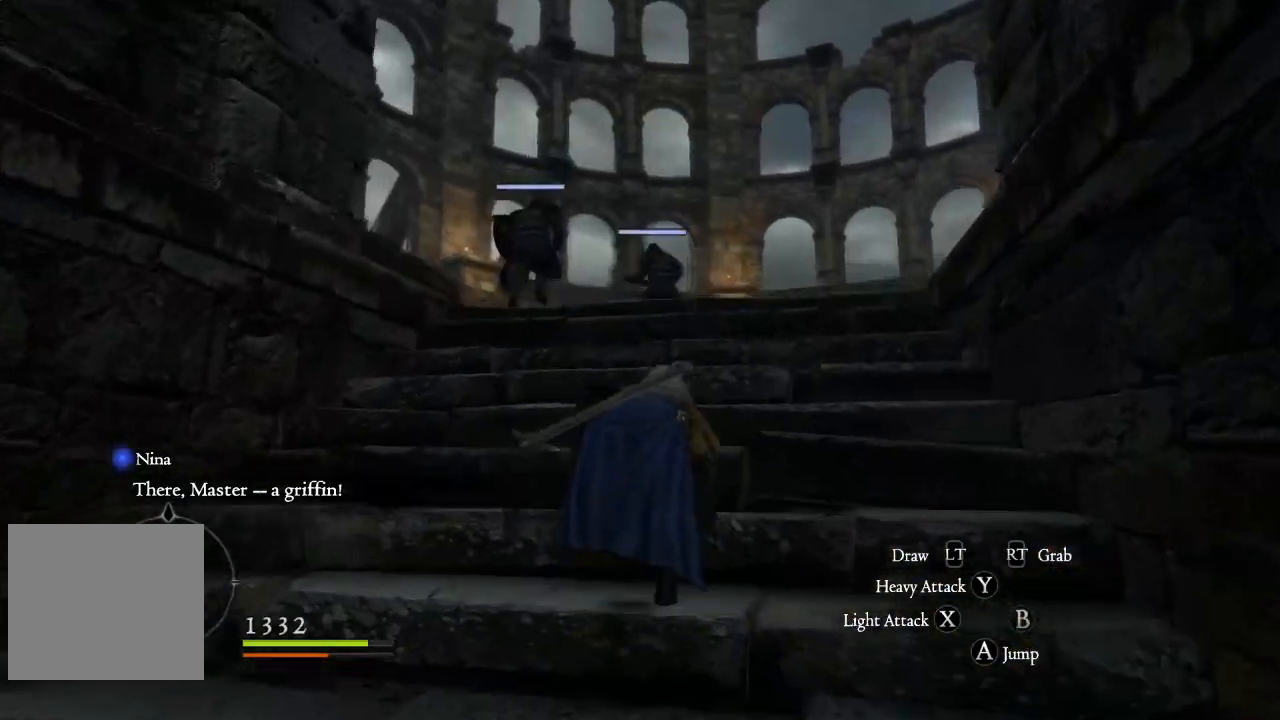
{"buttons": [], "left_stick": "up-right", "right_stick": "center", "events": [[200, "right_stick", "center"], [300, "left_stick", "up-right"]]}
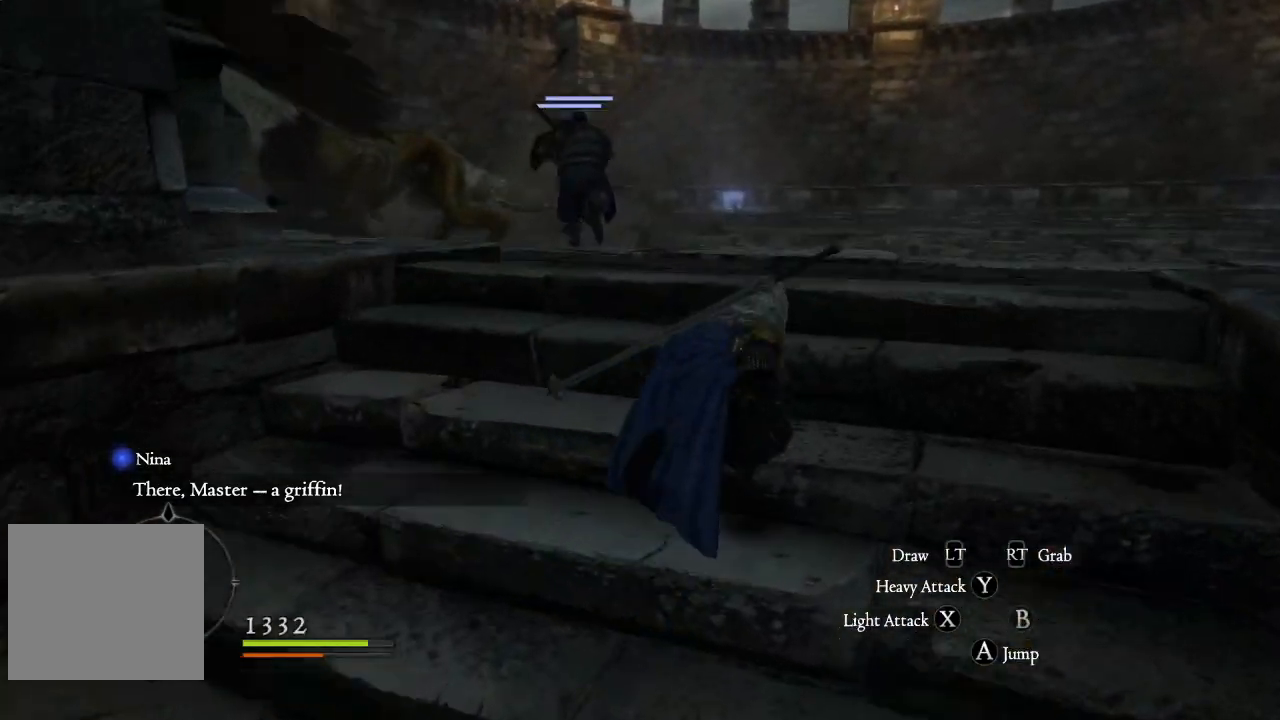
{"buttons": [], "left_stick": "up-right", "right_stick": "center", "events": [[83, "right_stick", "left"], [333, "right_stick", "center"]]}
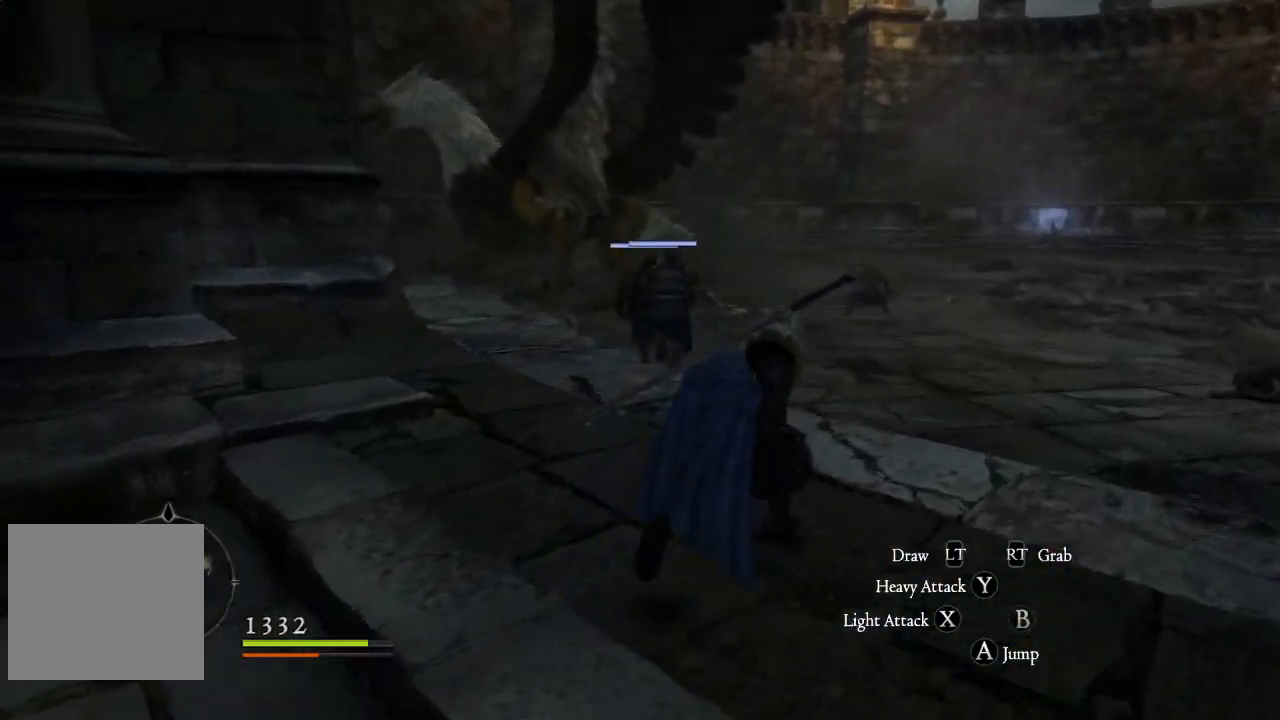
{"buttons": [], "left_stick": "up-right", "right_stick": "up-left", "events": [[383, "right_stick", "up-left"]]}
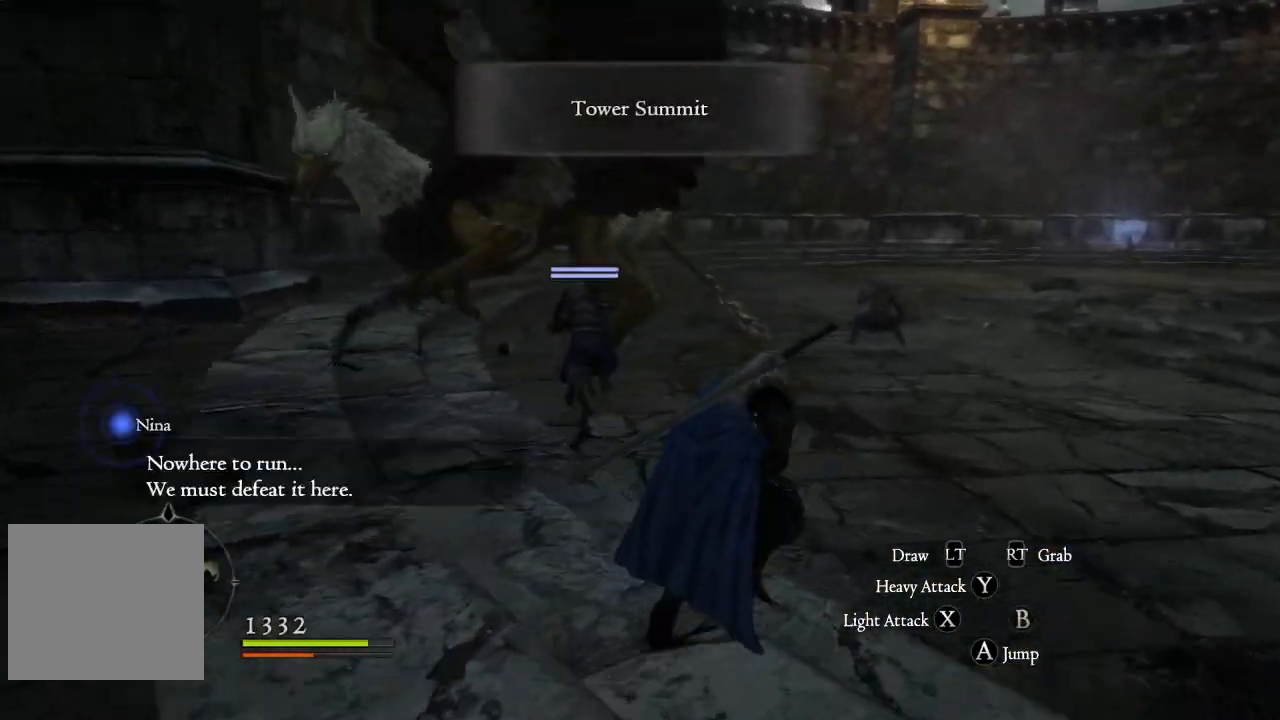
{"buttons": [], "left_stick": "right", "right_stick": "center", "events": [[317, "right_stick", "center"], [383, "left_stick", "right"]]}
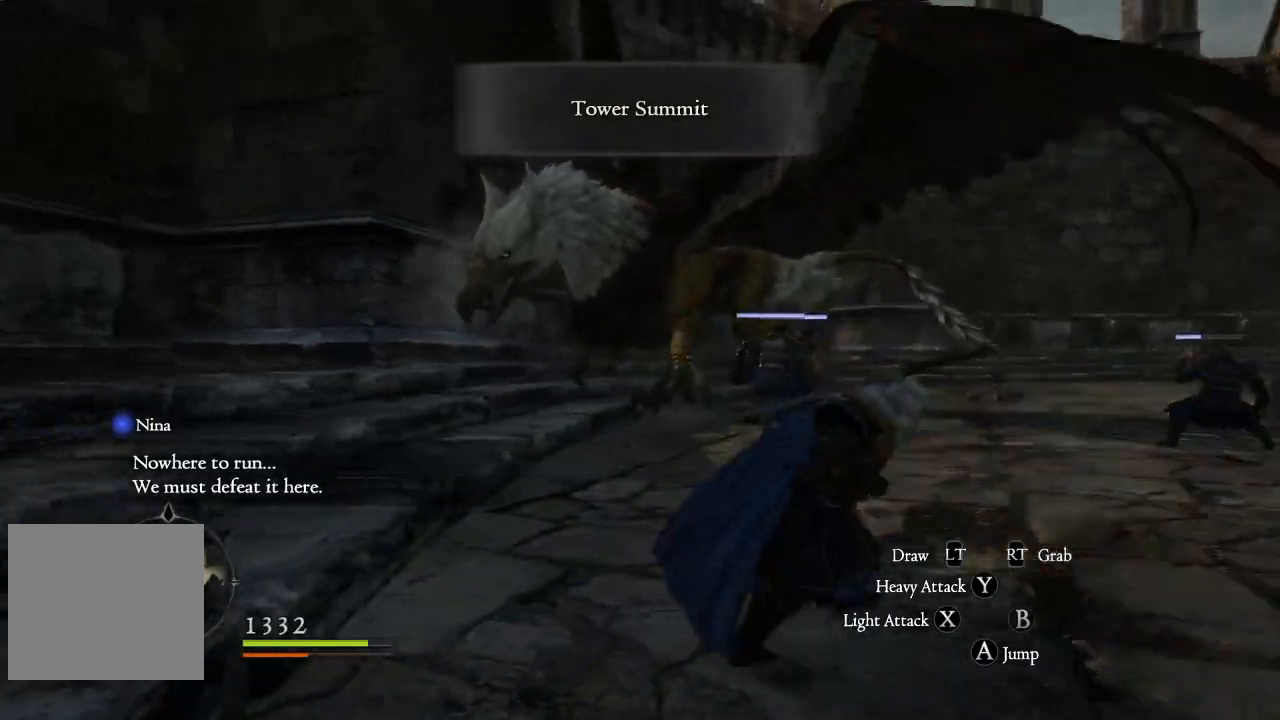
{"buttons": [], "left_stick": "right", "right_stick": "right", "events": [[83, "right_stick", "left"], [333, "right_stick", "center"], [483, "right_stick", "right"]]}
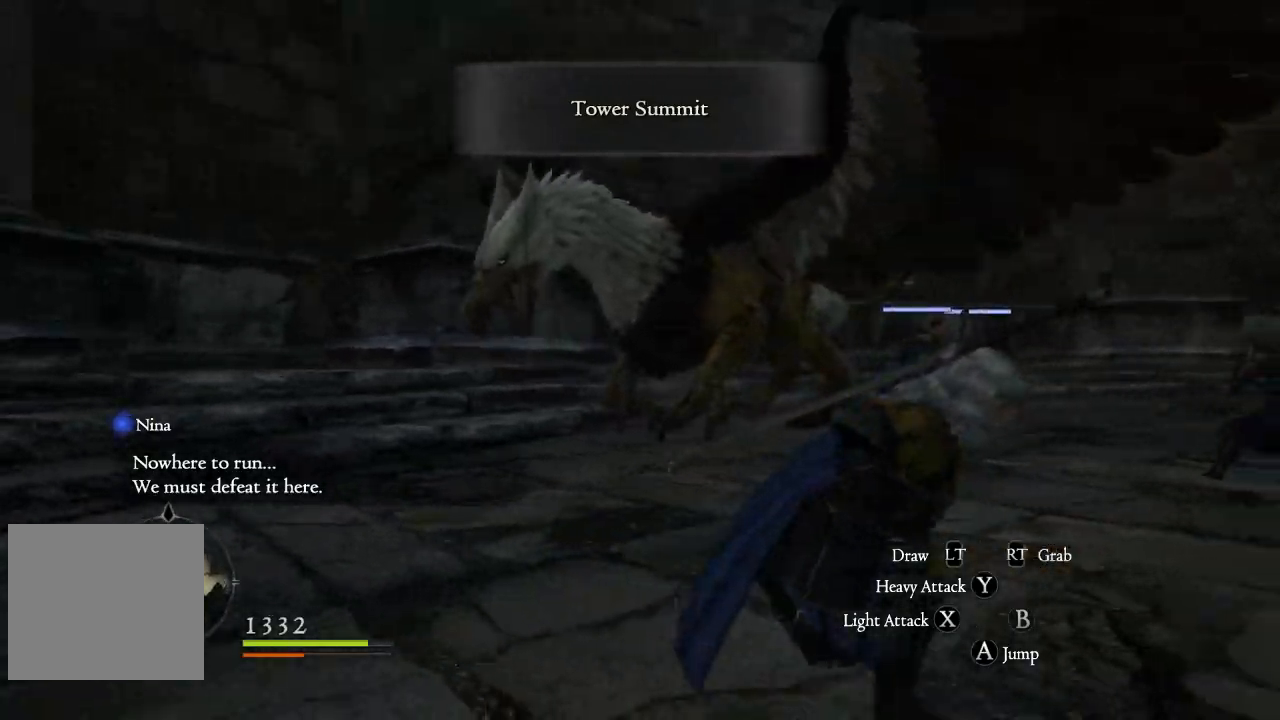
{"buttons": [], "left_stick": "right", "right_stick": "left", "events": [[217, "right_stick", "center"], [417, "right_stick", "left"]]}
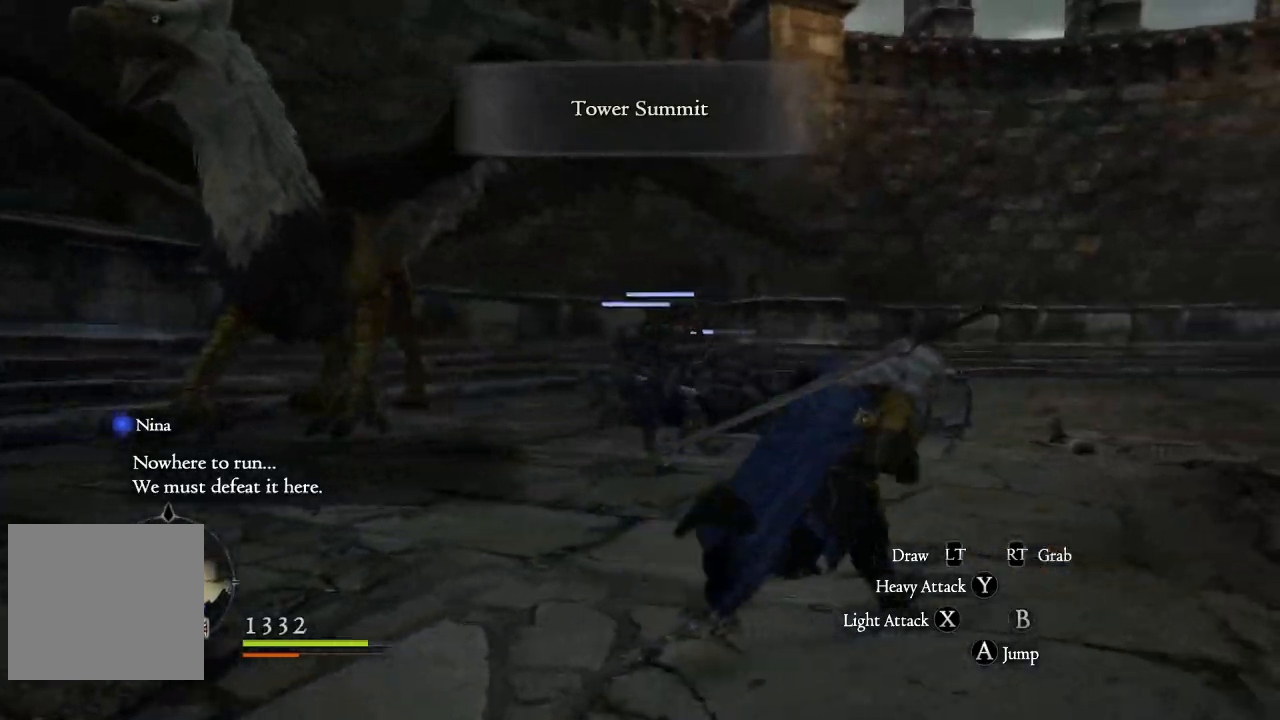
{"buttons": [], "left_stick": "right", "right_stick": "center"}
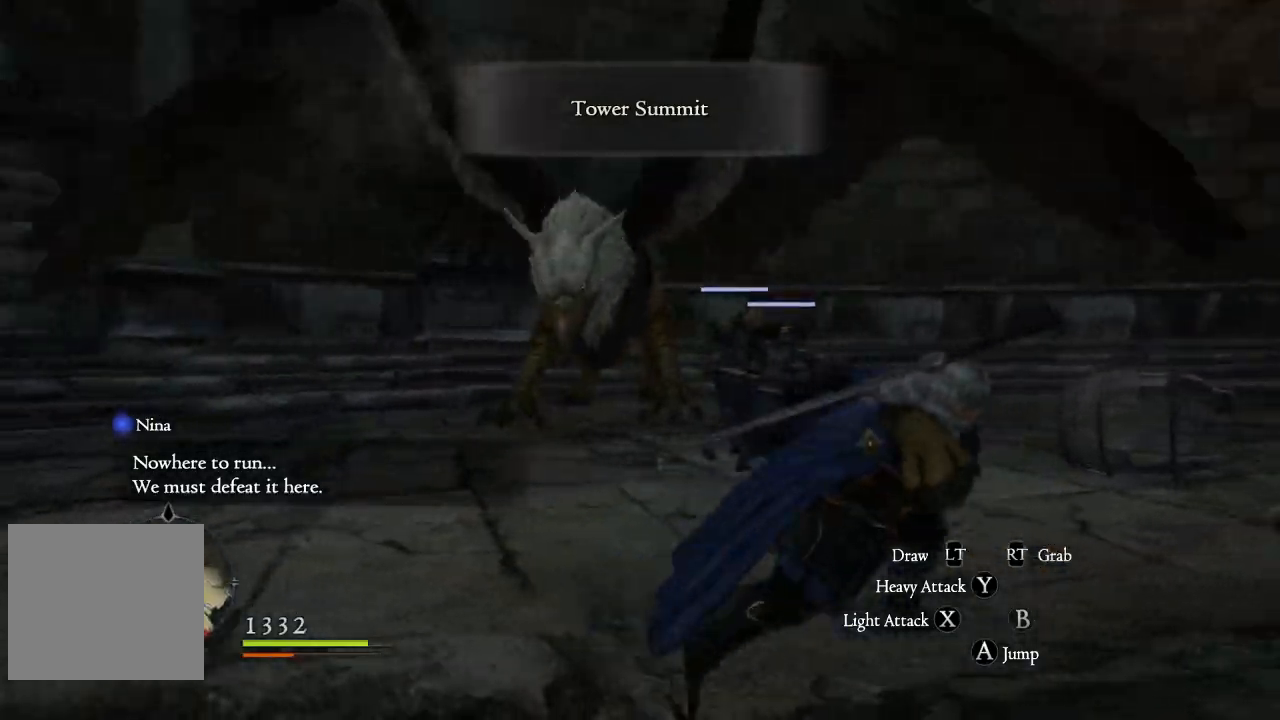
{"buttons": [], "left_stick": "right", "right_stick": "center", "events": [[17, "right_stick", "left"], [433, "right_stick", "center"]]}
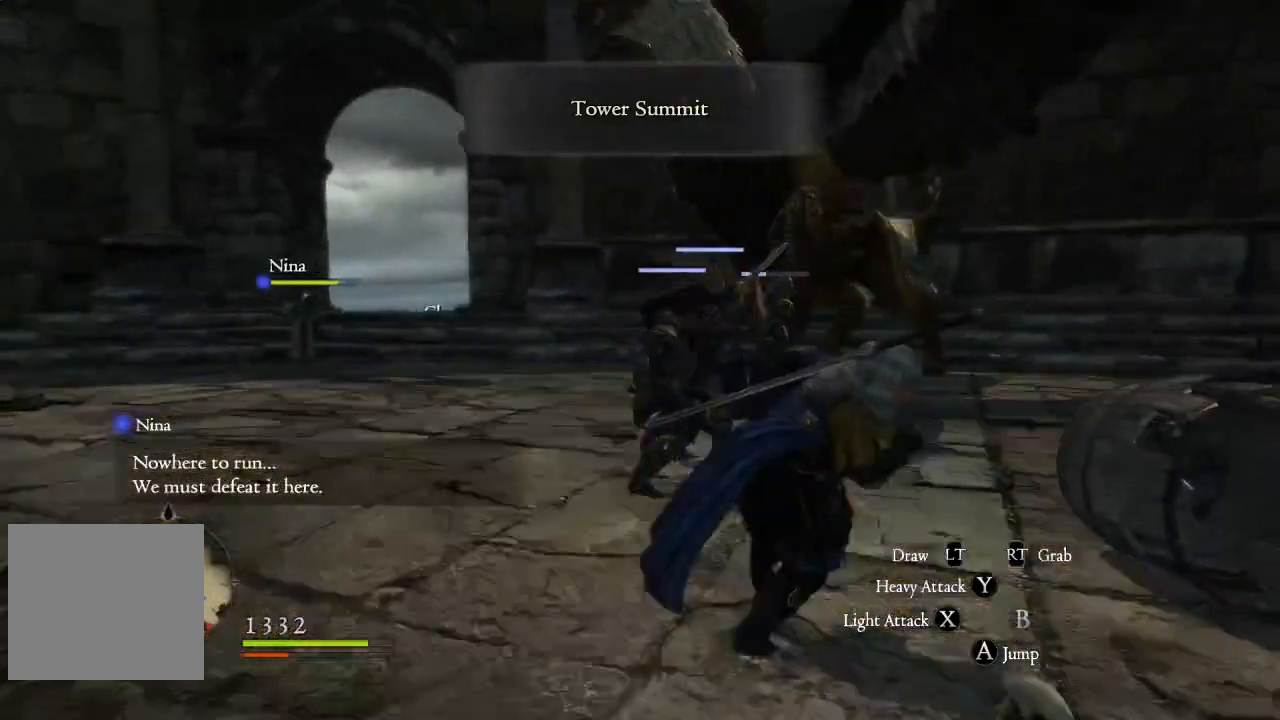
{"buttons": [], "left_stick": "right", "right_stick": "center", "events": [[117, "right_stick", "down-left"], [350, "right_stick", "center"]]}
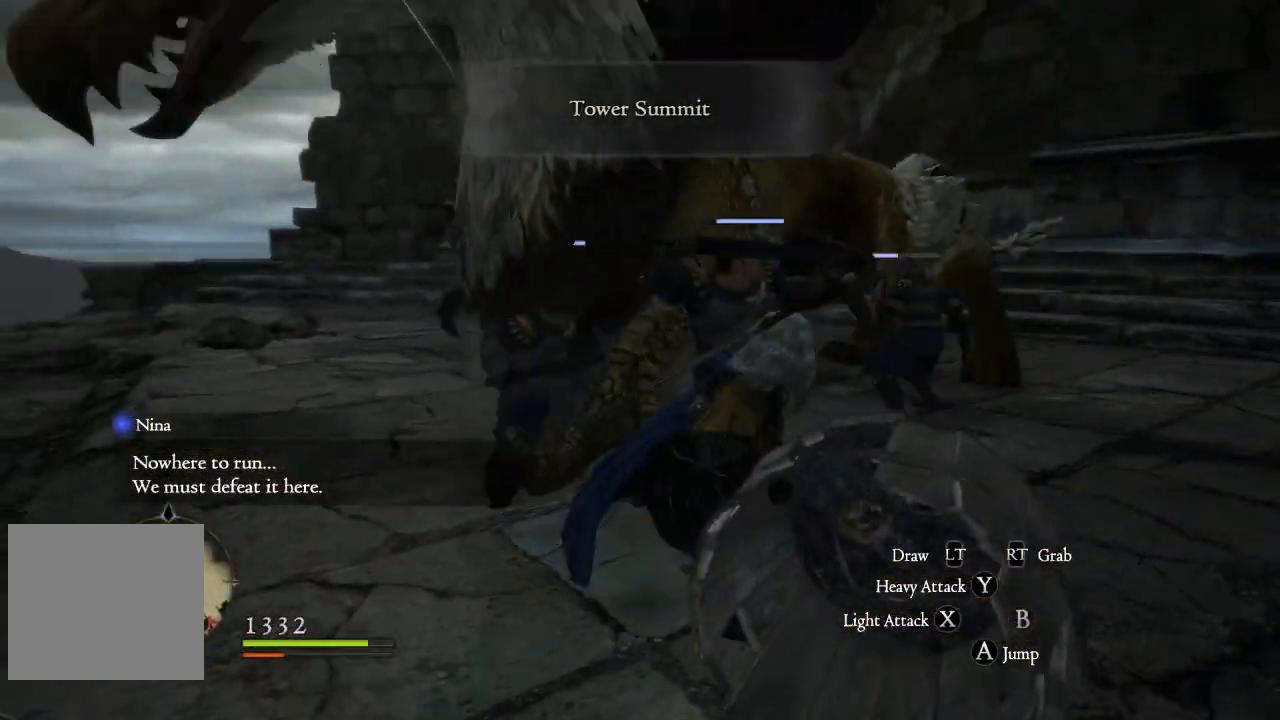
{"buttons": [], "left_stick": "up", "right_stick": "down-left", "events": [[67, "right_stick", "down-left"], [217, "right_stick", "center"], [250, "left_stick", "up-right"], [367, "right_stick", "down-left"], [417, "left_stick", "up"]]}
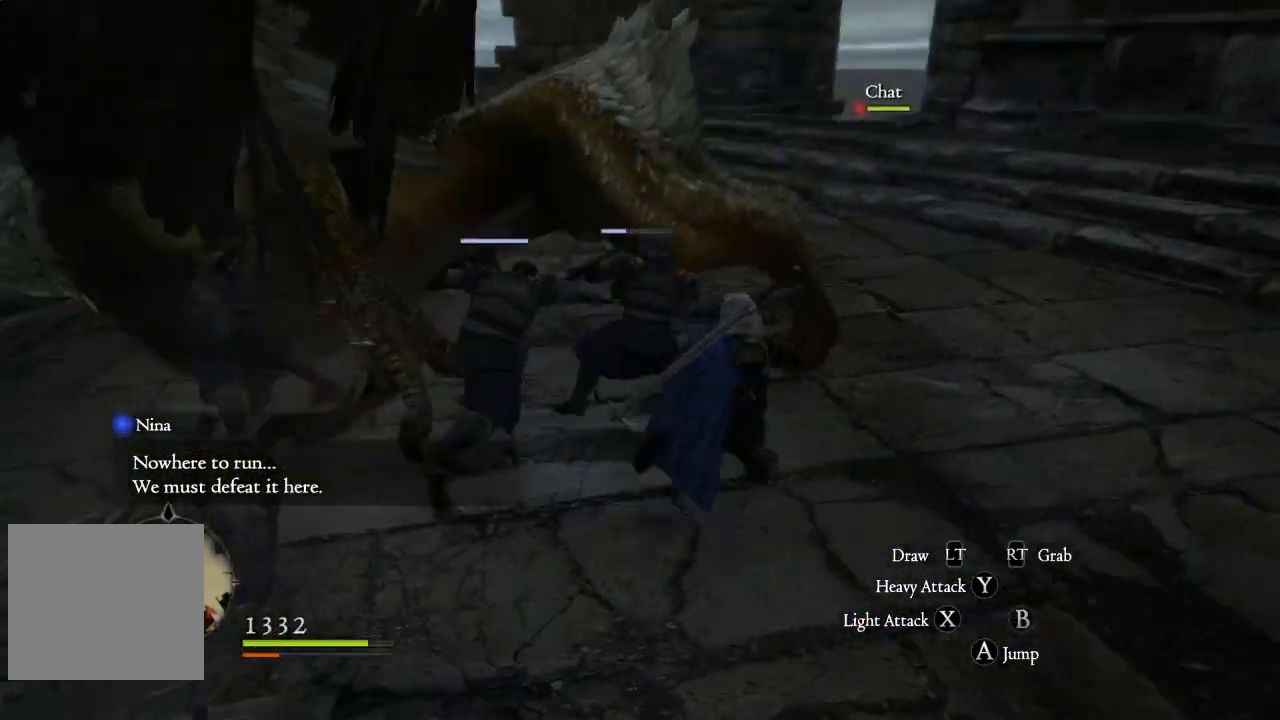
{"buttons": ["X"], "left_stick": "up-left", "right_stick": "center", "events": [[17, "right_stick", "center"], [67, "left_stick", "up-left"], [133, "X", "down"], [233, "X", "up"], [300, "X", "down"], [400, "X", "up"], [483, "X", "down"]]}
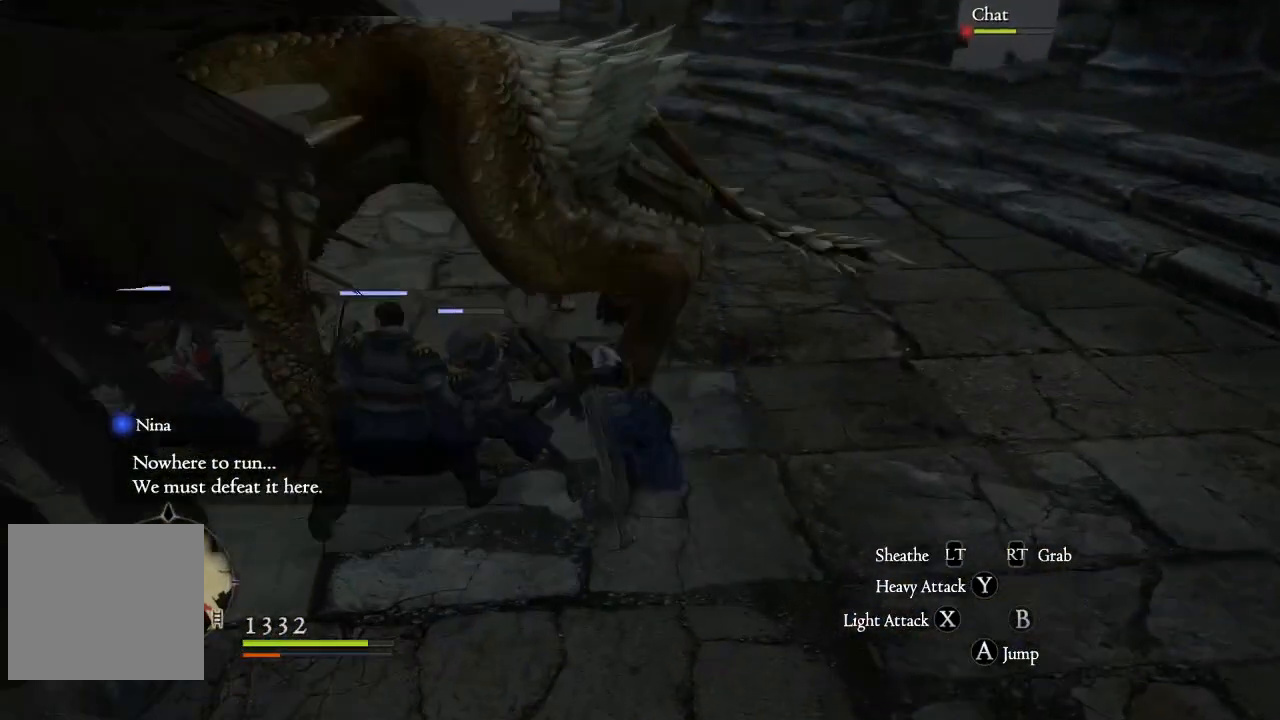
{"buttons": [], "left_stick": "up-left", "right_stick": "center", "events": [[50, "X", "up"], [133, "X", "down"], [200, "X", "up"], [300, "X", "down"], [350, "X", "up"], [467, "X", "down"], [500, "X", "up"]]}